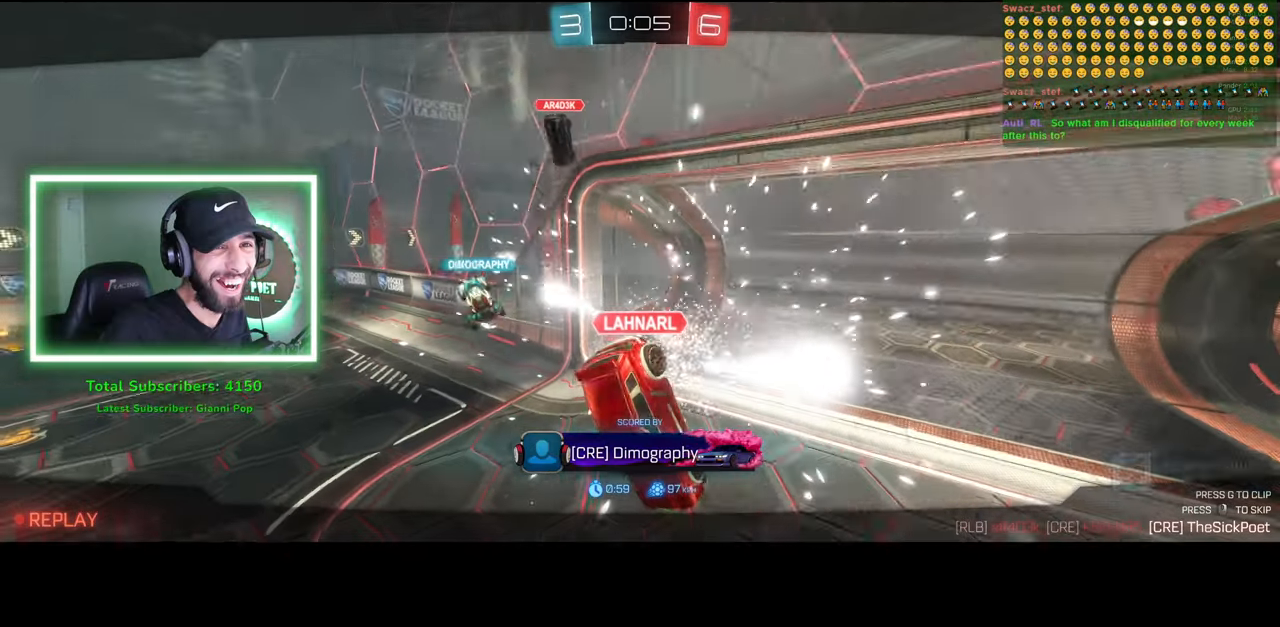
Gameplay with keyboard and mouse; each line is a JSON object with the keys and mouse buttons held at the frame after it. "events" lists presses ("down") and releases ("up") of "a", "ctrl", "d", "e", "q", "s", "shift", "space", "w", "mouse_left", "mouse_wheel", "mouse_right", "mouse_mb4" and "mouse_mb5" between this image and that frame as [ms after this image, input, new state], when the widget could be followed in between. "mouse_left", "mouse_wheel", "mouse_right", "mouse_mb4", "mouse_mb5" = the "left", "wheel", "right", "mb4", "mb5" buttons of the "mouse" list. No other keys are recorded. "wheel" means that the mouse wheel is clicked or scrolled. Mouse movement is not recorded.
{"keys": [], "mouse": [], "events": [[16, "mouse_wheel", "down"], [116, "mouse_wheel", "up"]]}
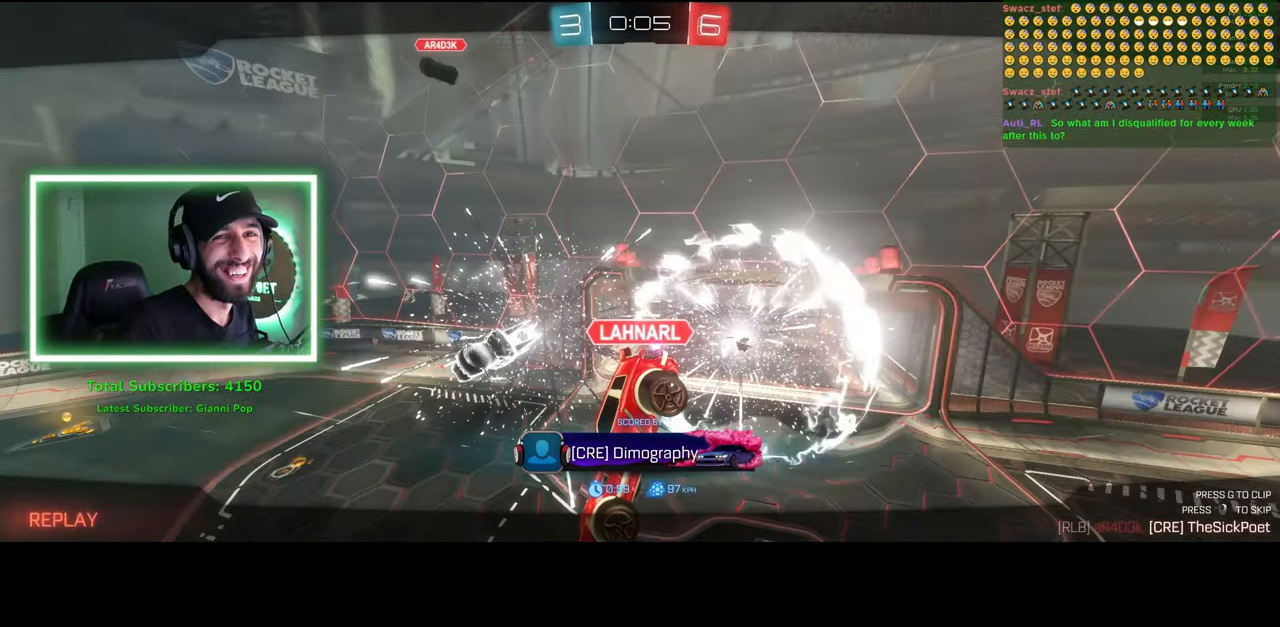
{"keys": [], "mouse": [], "events": [[166, "mouse_right", "down"], [266, "mouse_right", "up"]]}
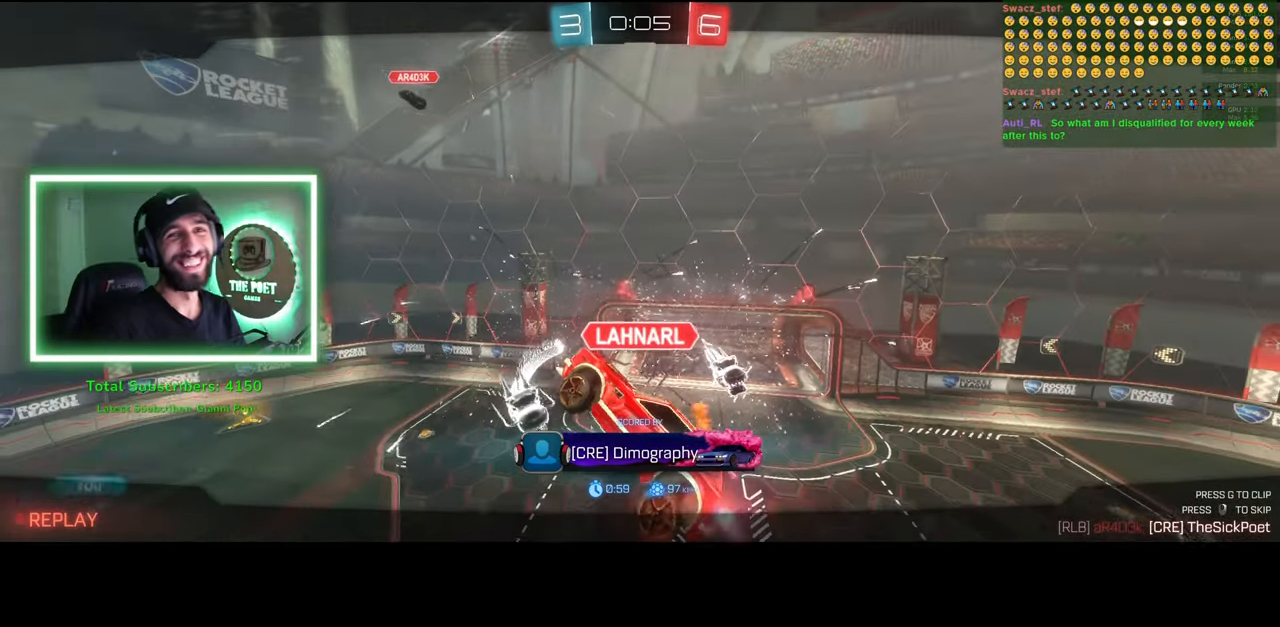
{"keys": [], "mouse": [], "events": []}
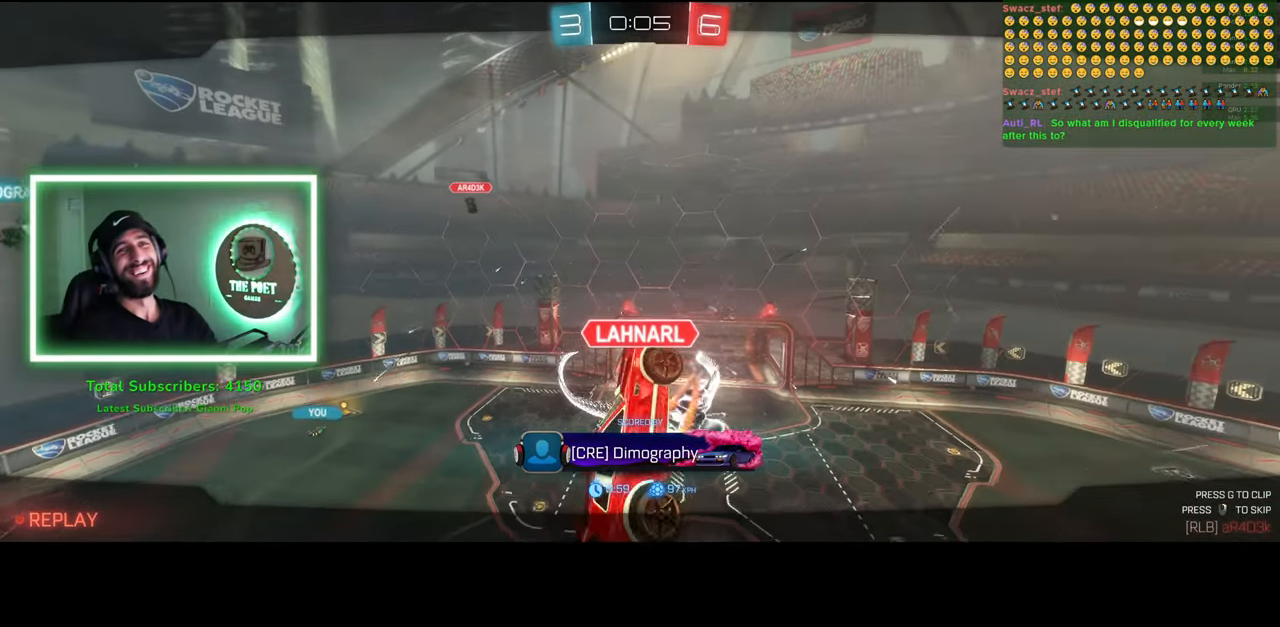
{"keys": ["w"], "mouse": [], "events": [[50, "w", "down"], [400, "mouse_wheel", "down"], [483, "mouse_wheel", "up"]]}
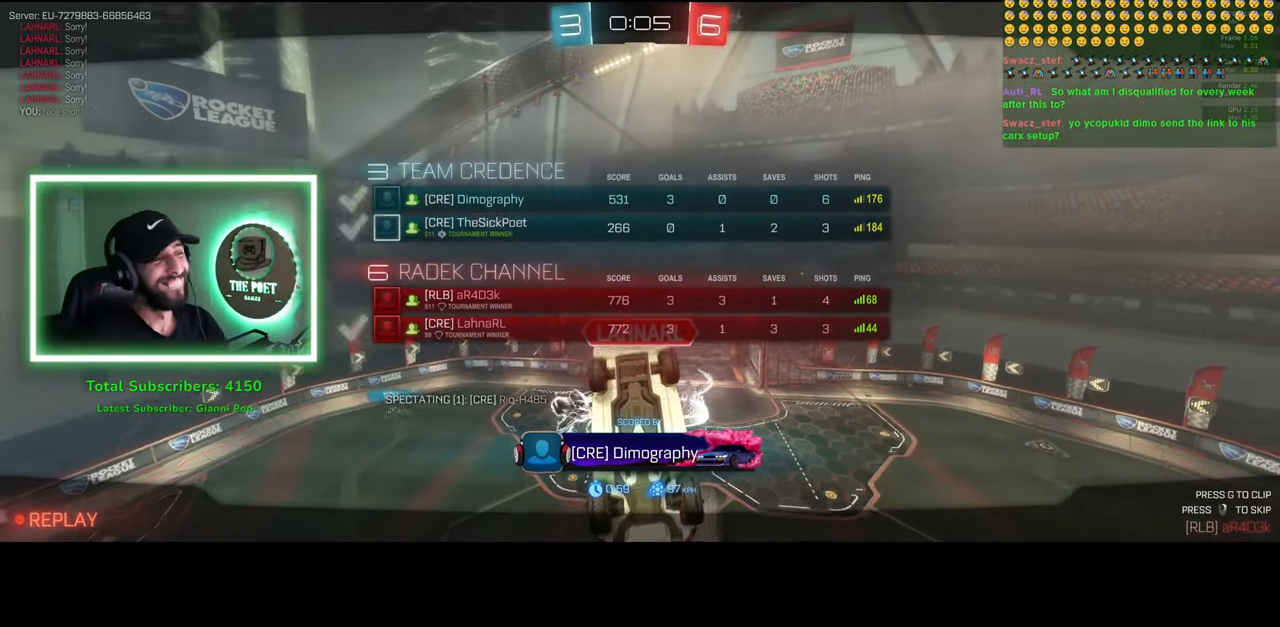
{"keys": [], "mouse": [], "events": [[83, "mouse_wheel", "down"], [150, "mouse_wheel", "up"], [433, "w", "up"]]}
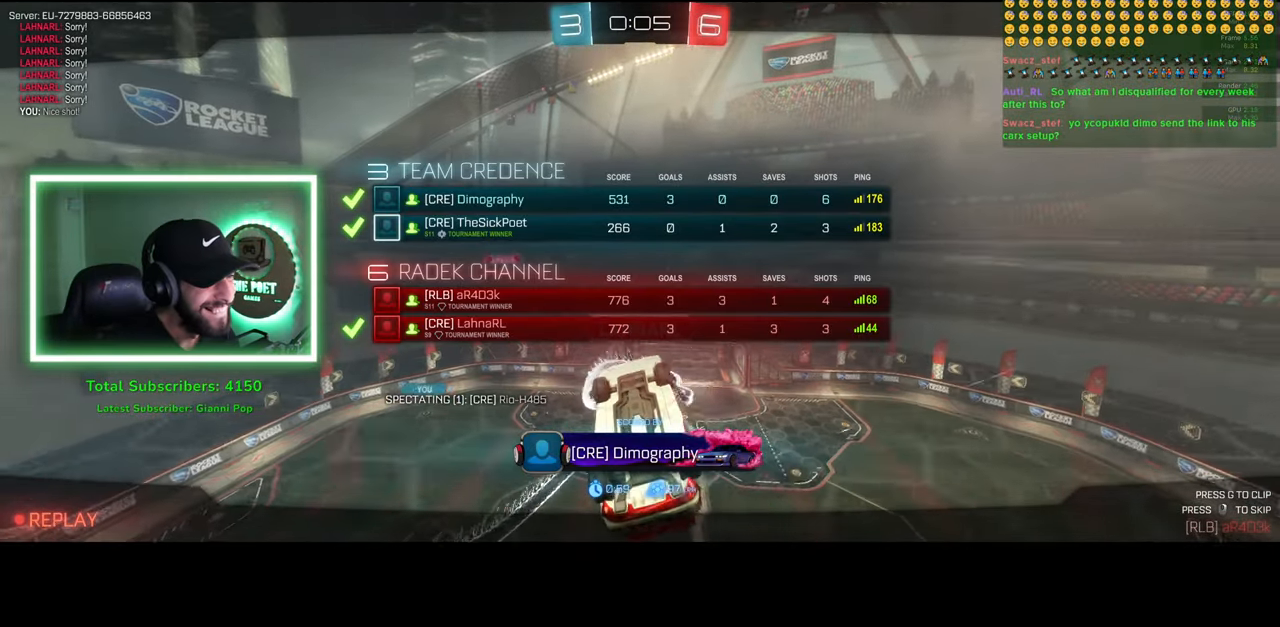
{"keys": [], "mouse": [], "events": []}
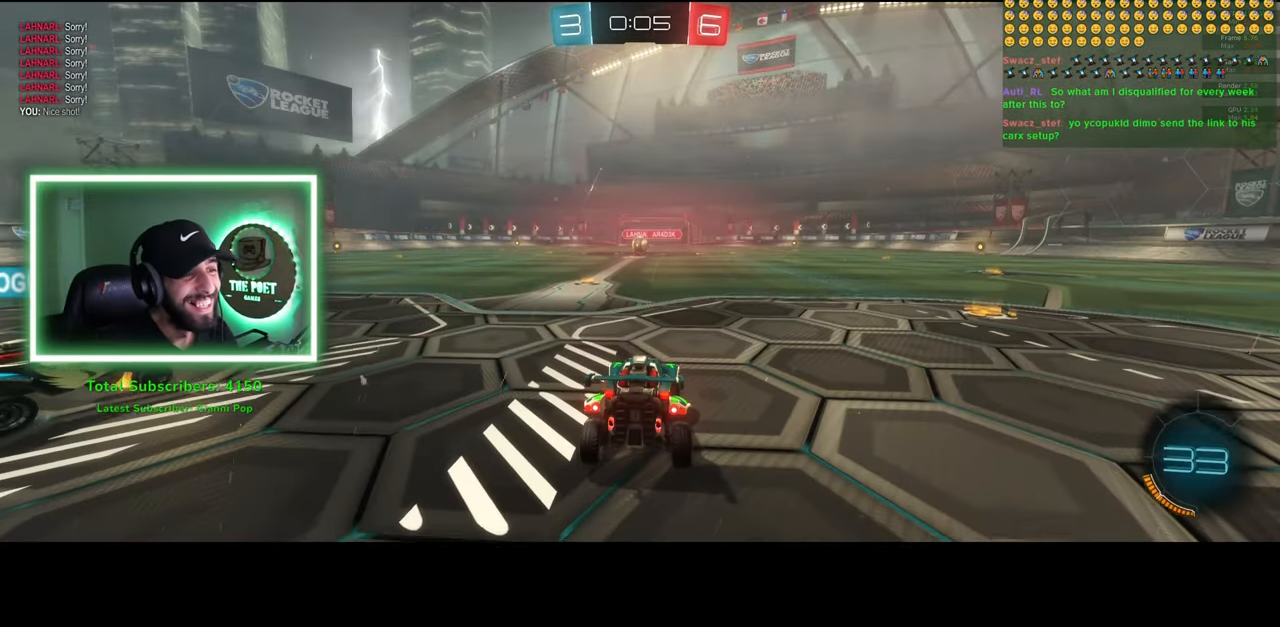
{"keys": [], "mouse": [], "events": [[116, "mouse_wheel", "down"], [166, "mouse_wheel", "up"], [250, "mouse_wheel", "down"], [316, "mouse_wheel", "up"]]}
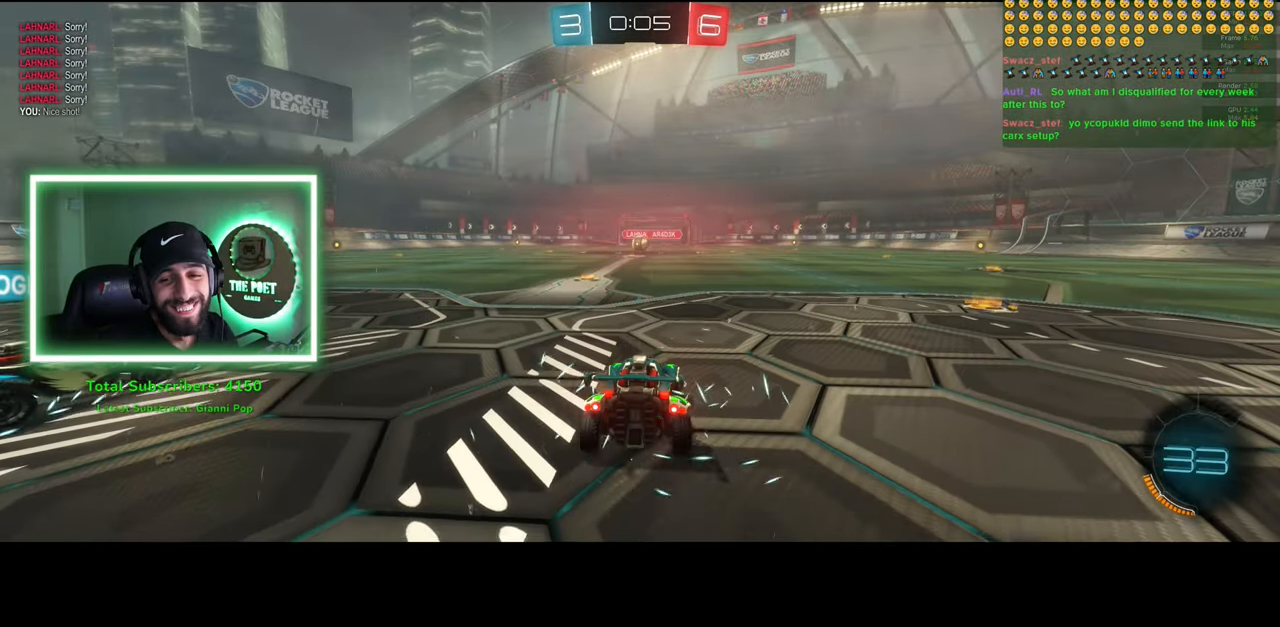
{"keys": [], "mouse": [], "events": []}
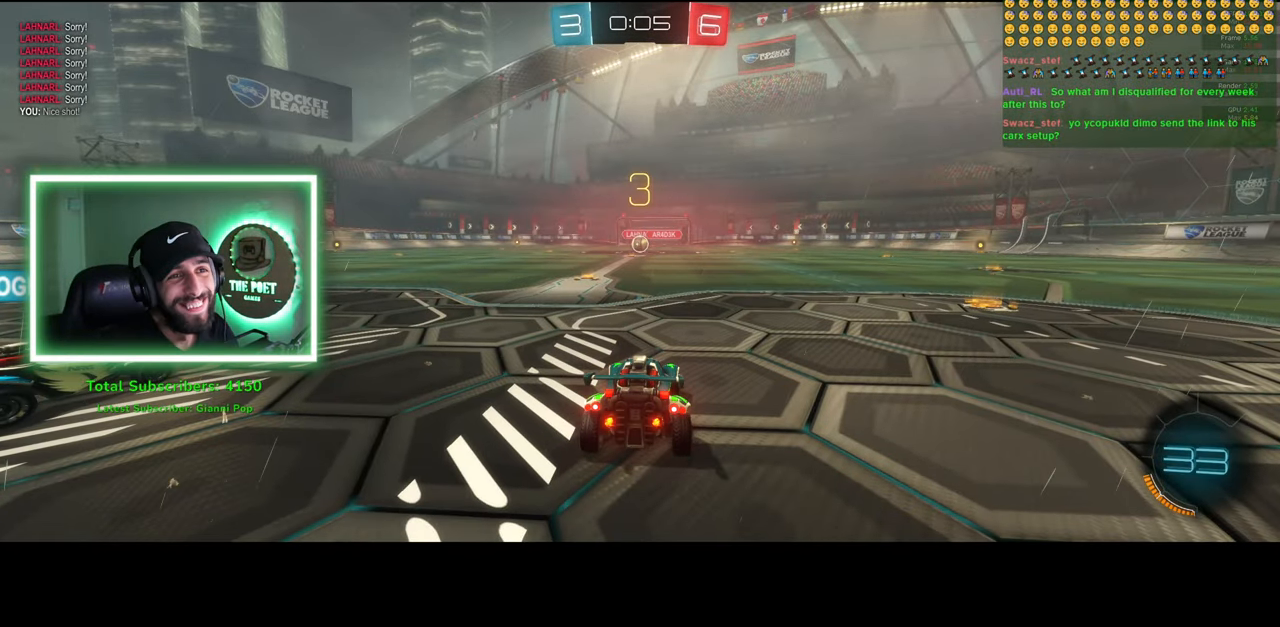
{"keys": [], "mouse": [], "events": []}
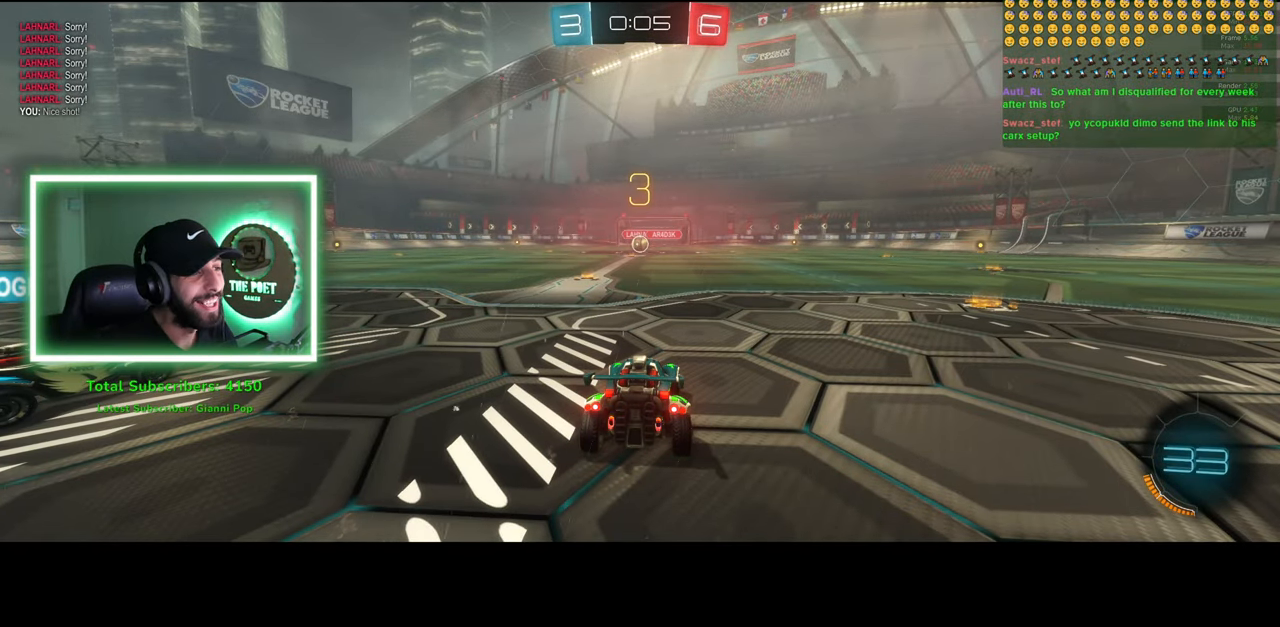
{"keys": [], "mouse": [], "events": []}
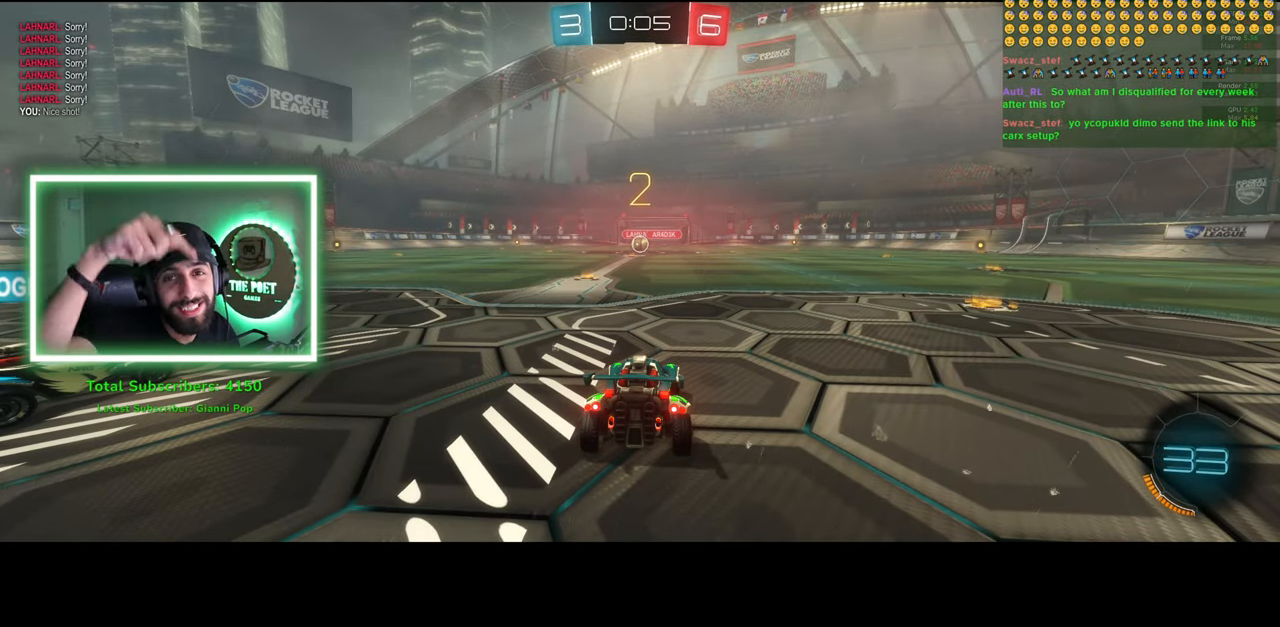
{"keys": ["d", "w"], "mouse": [], "events": [[400, "d", "down"], [400, "w", "down"]]}
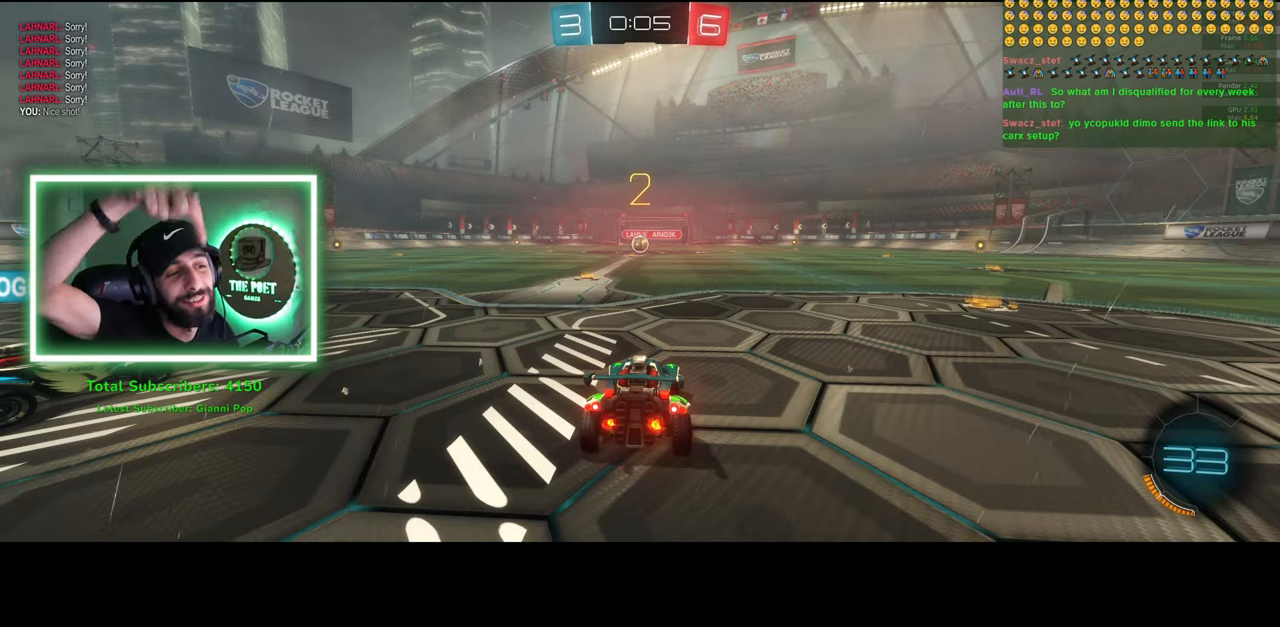
{"keys": ["d", "space", "w"], "mouse": [], "events": [[500, "space", "down"]]}
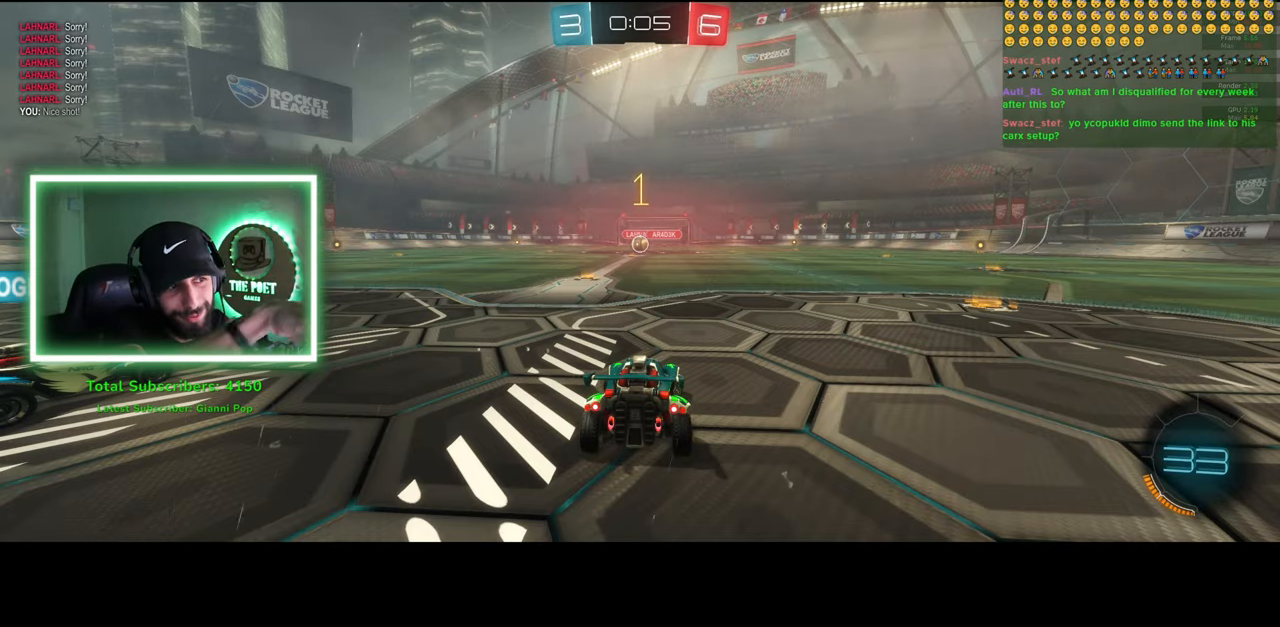
{"keys": ["d", "w"], "mouse": [], "events": [[133, "space", "up"], [466, "space", "down"], [483, "space", "up"]]}
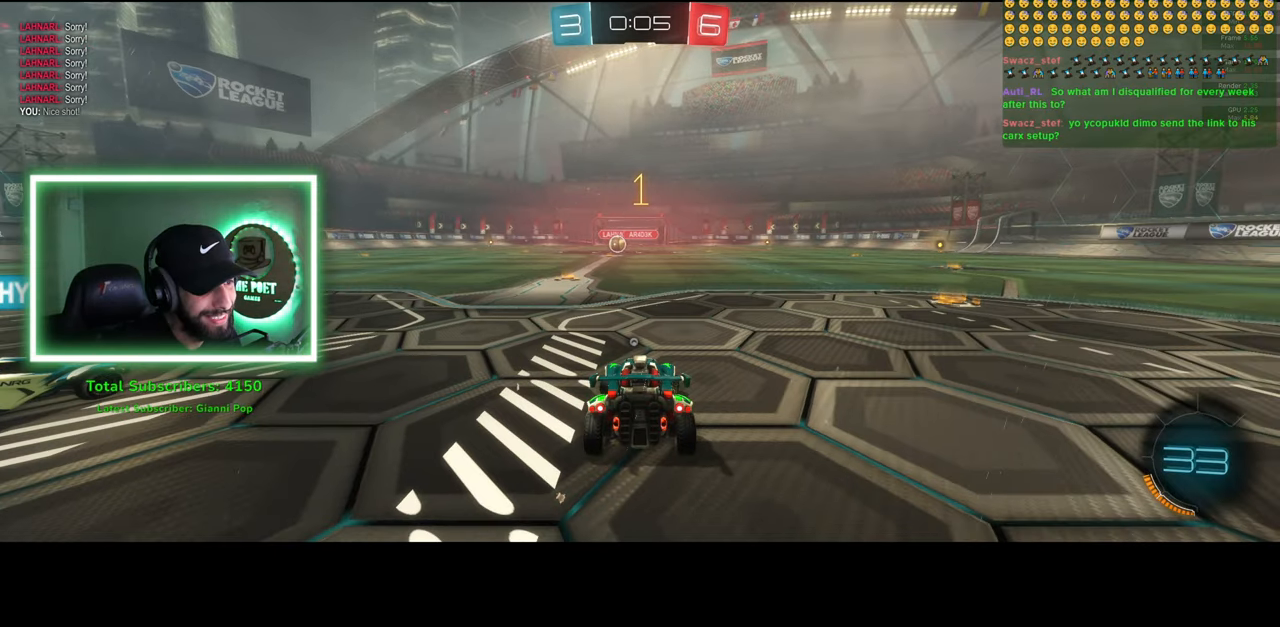
{"keys": ["a", "w"], "mouse": [], "events": [[450, "a", "down"], [466, "d", "up"]]}
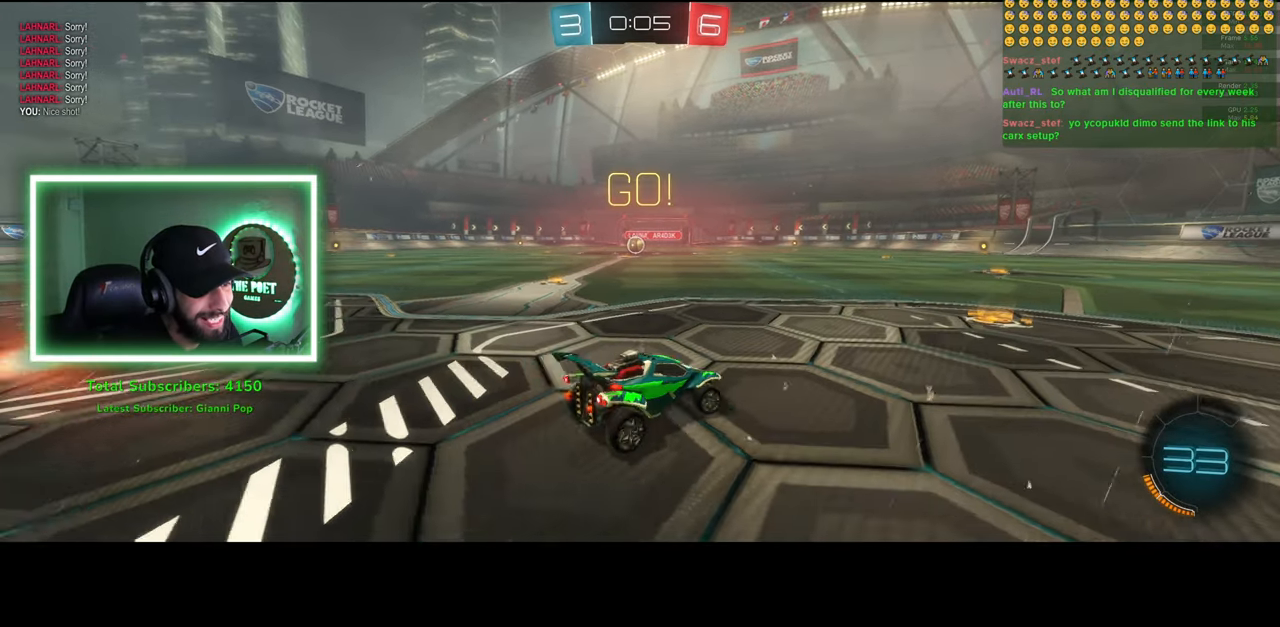
{"keys": ["a", "w"], "mouse": [], "events": []}
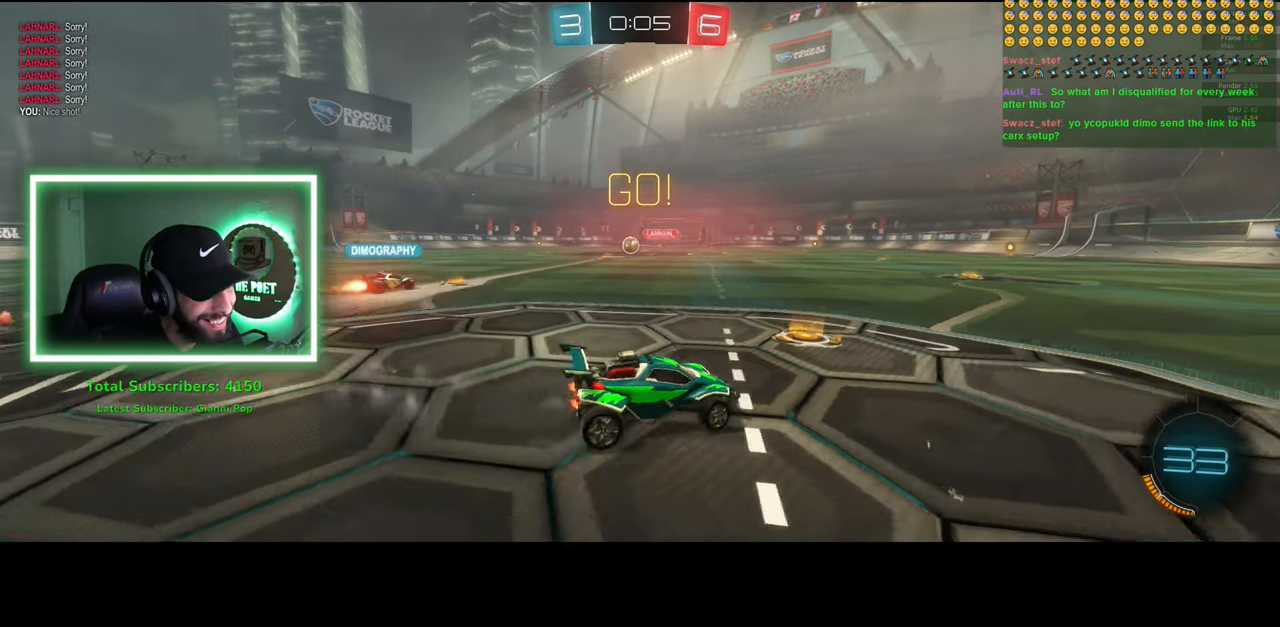
{"keys": ["w"], "mouse": [], "events": [[183, "a", "up"], [433, "a", "down"], [500, "a", "up"]]}
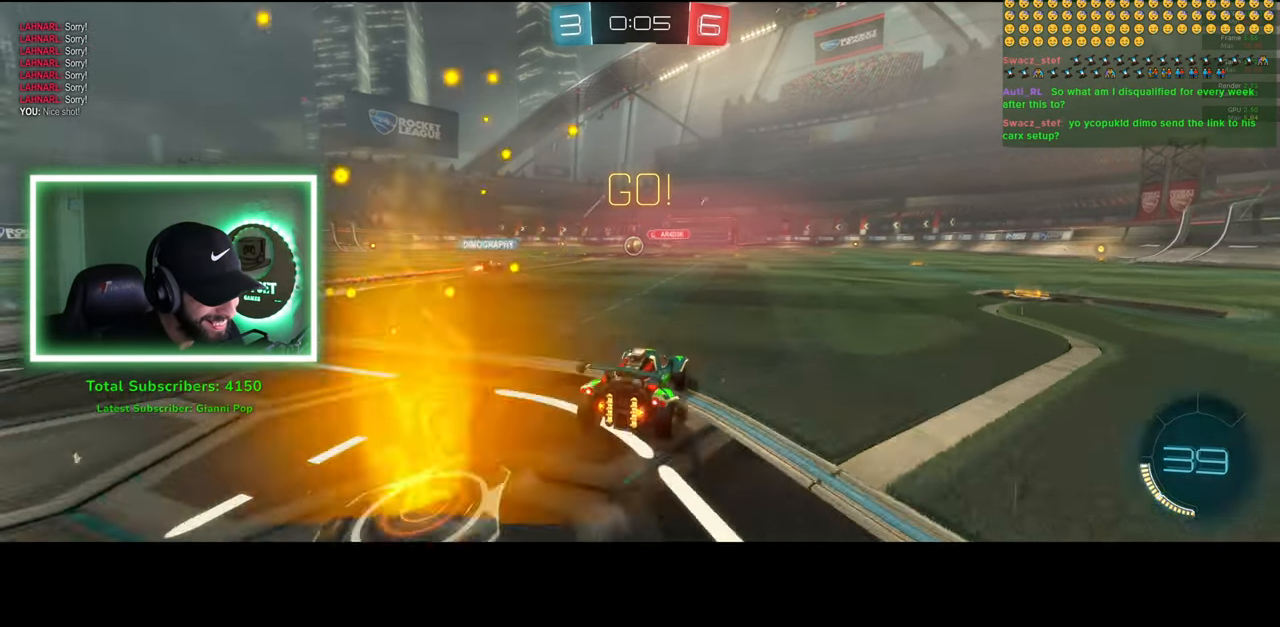
{"keys": ["w"], "mouse": [], "events": []}
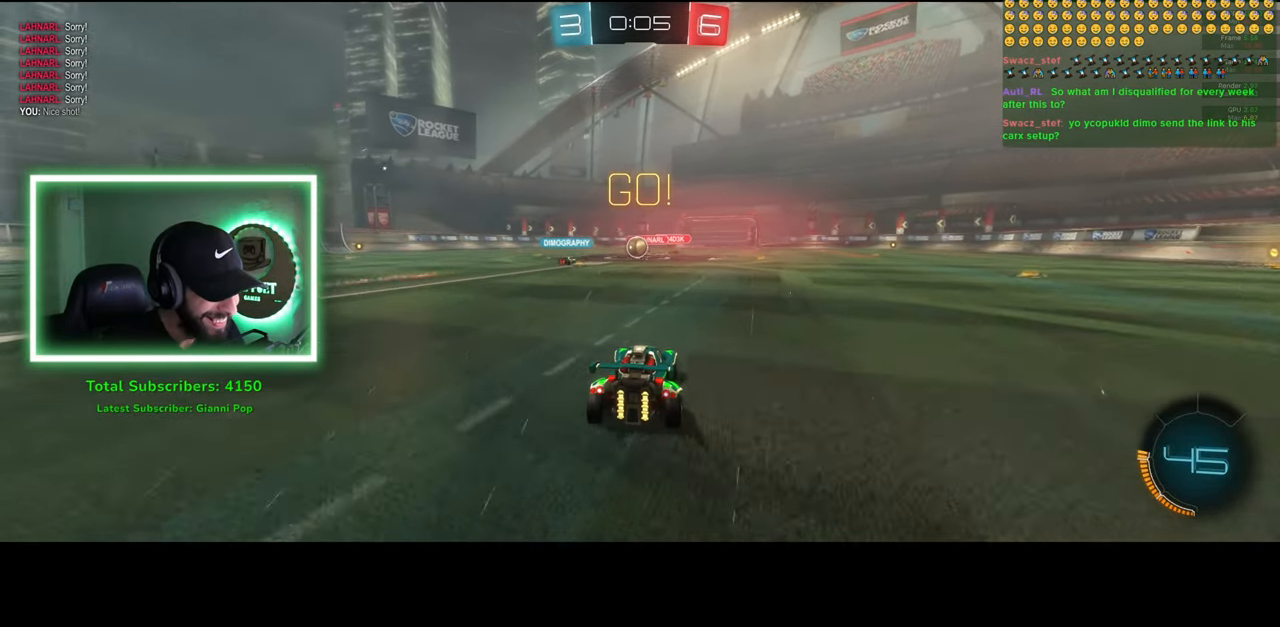
{"keys": ["d", "w"], "mouse": [], "events": [[416, "d", "down"]]}
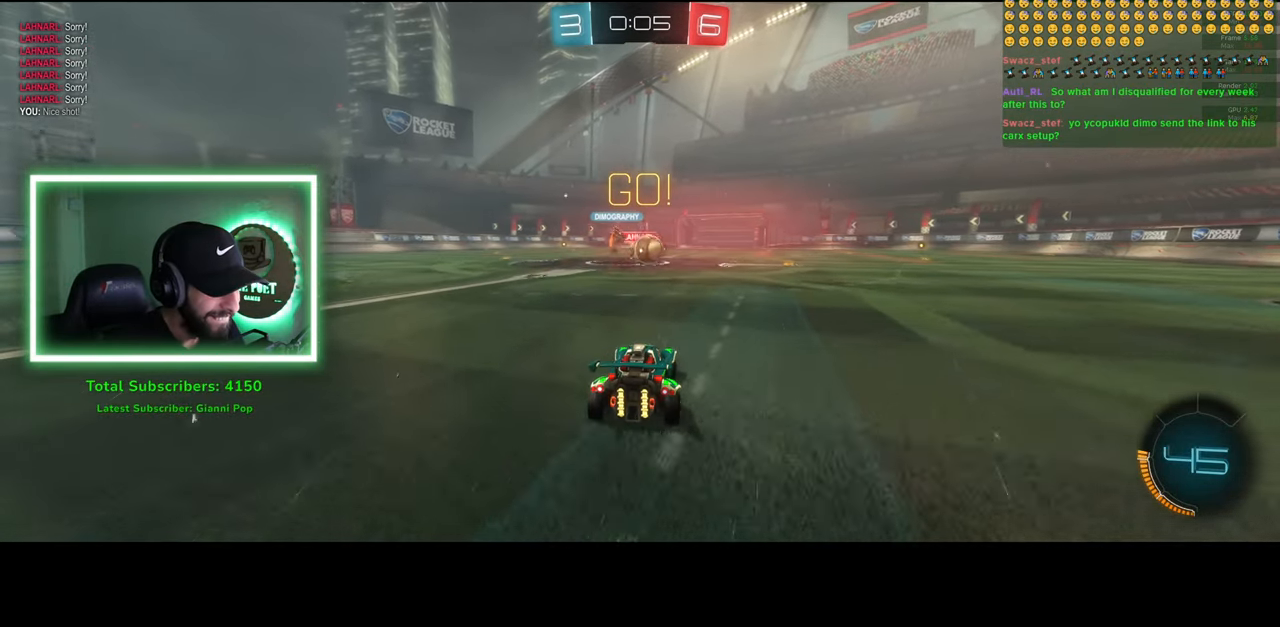
{"keys": ["a", "w"], "mouse": ["left"], "events": [[66, "a", "down"], [83, "d", "up"], [283, "mouse_left", "down"]]}
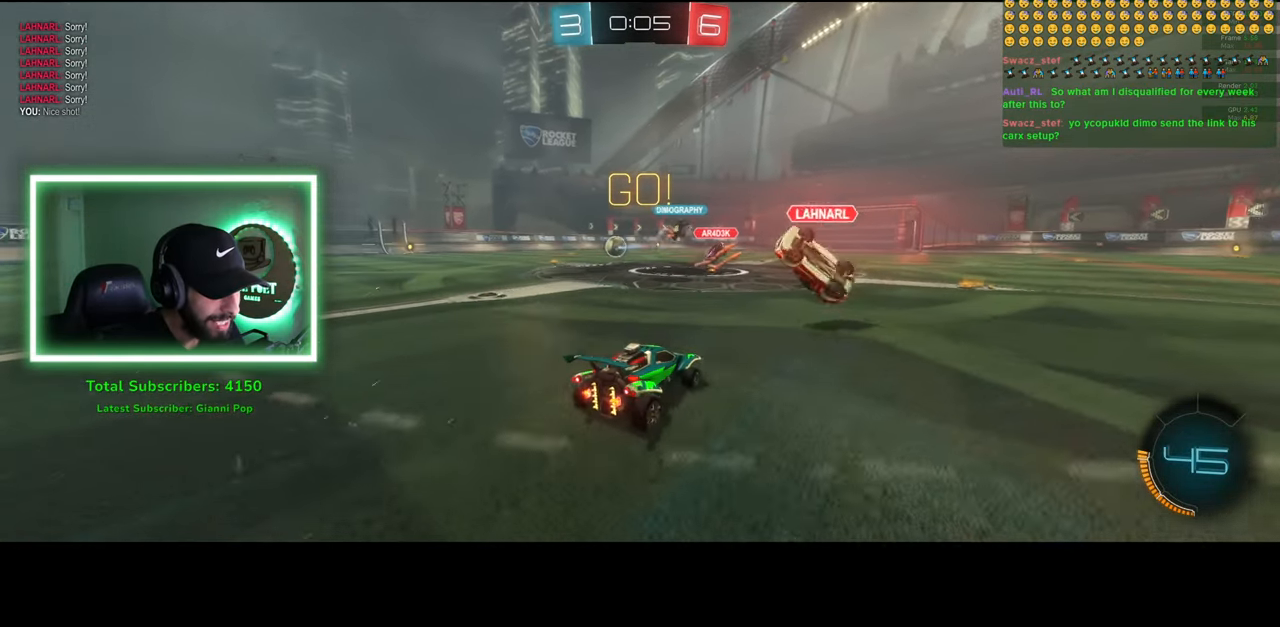
{"keys": ["w"], "mouse": ["left"], "events": [[200, "a", "up"], [383, "d", "down"], [466, "d", "up"]]}
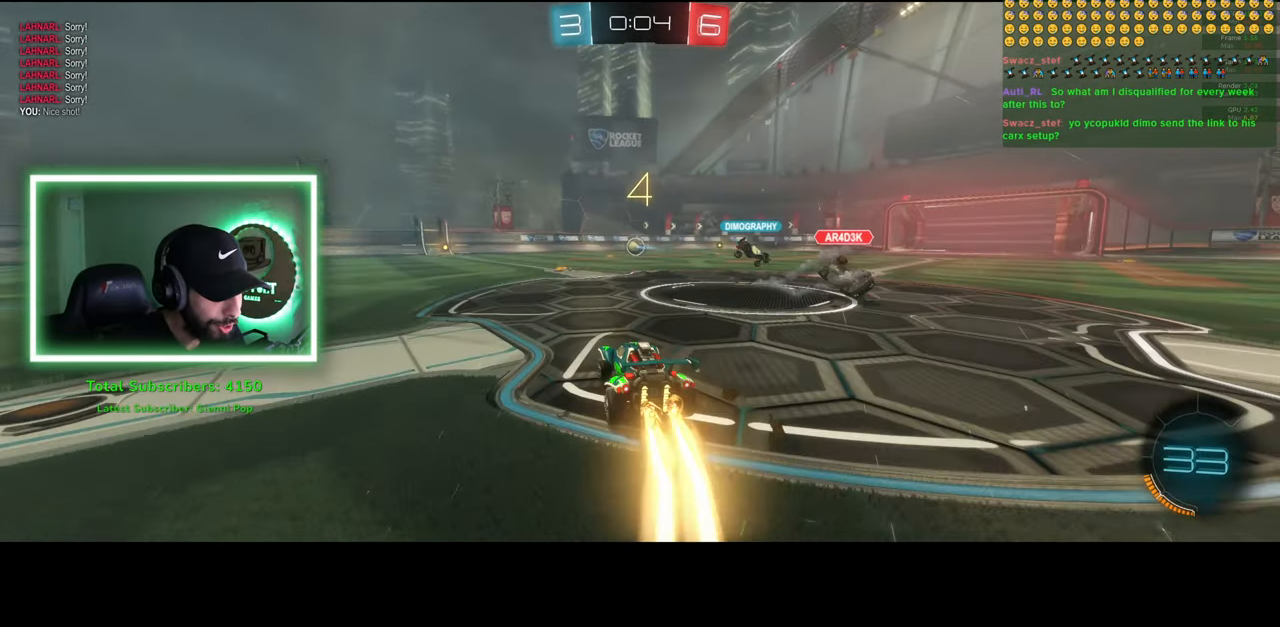
{"keys": ["w"], "mouse": [], "events": [[150, "mouse_right", "down"], [216, "mouse_left", "up"], [266, "mouse_right", "up"], [333, "mouse_right", "down"], [433, "mouse_right", "up"]]}